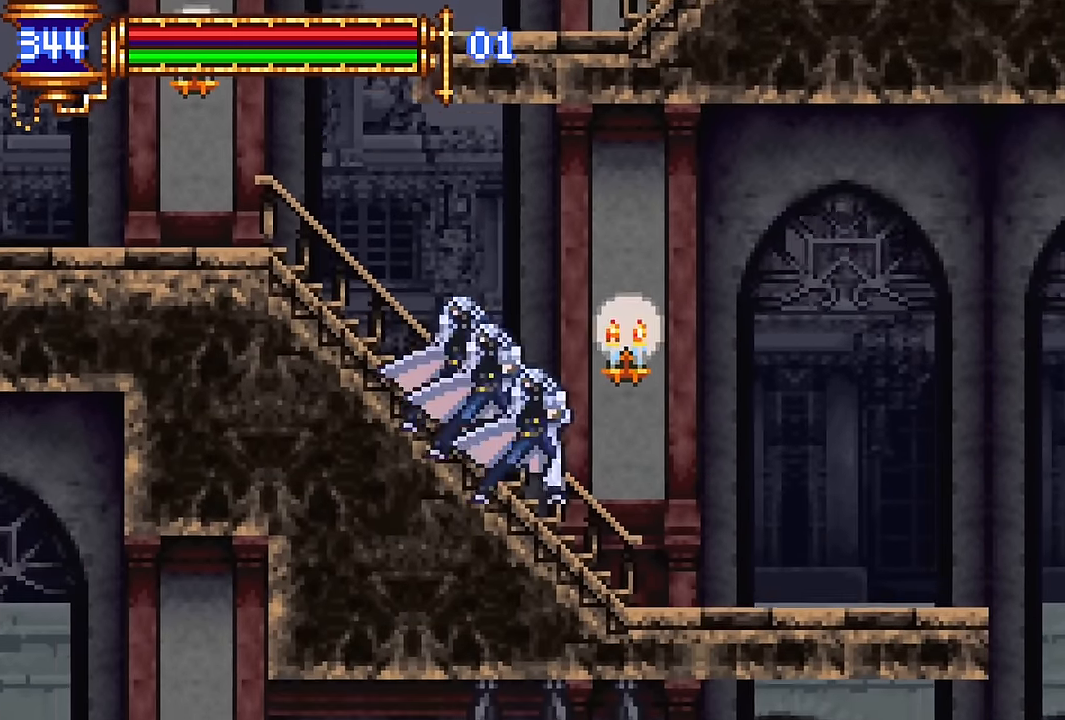
Gameplay with a controller (PlayStation layout); each line is a JSON object with the inputs held at the frame after it. "events" lists button and stick changes between this image and that frame as [ms after this image, input, new state], when the widget could be followed in between. Not read: L1 L3 R1 R3 left_stick right_stick.
{"buttons": [], "events": [[17, "DPAD_RIGHT", "down"], [50, "CROSS", "up"], [484, "DPAD_RIGHT", "up"]]}
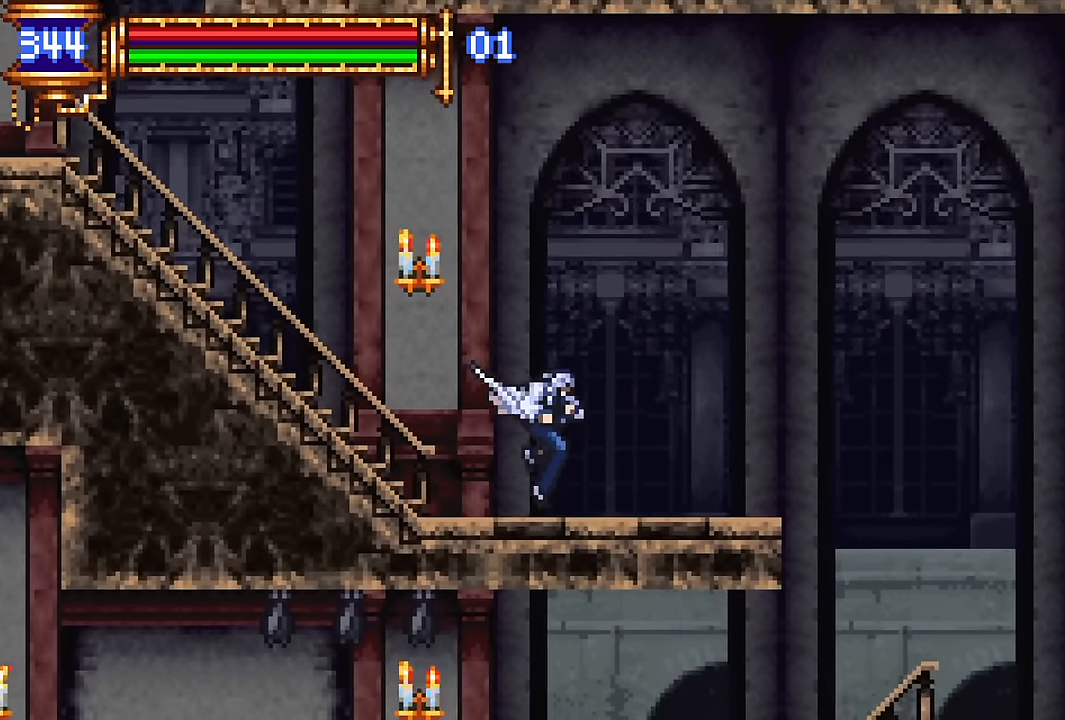
{"buttons": ["DPAD_RIGHT"], "events": [[17, "DPAD_LEFT", "down"], [184, "DPAD_LEFT", "up"], [284, "CROSS", "down"], [284, "DPAD_RIGHT", "down"], [334, "CROSS", "up"]]}
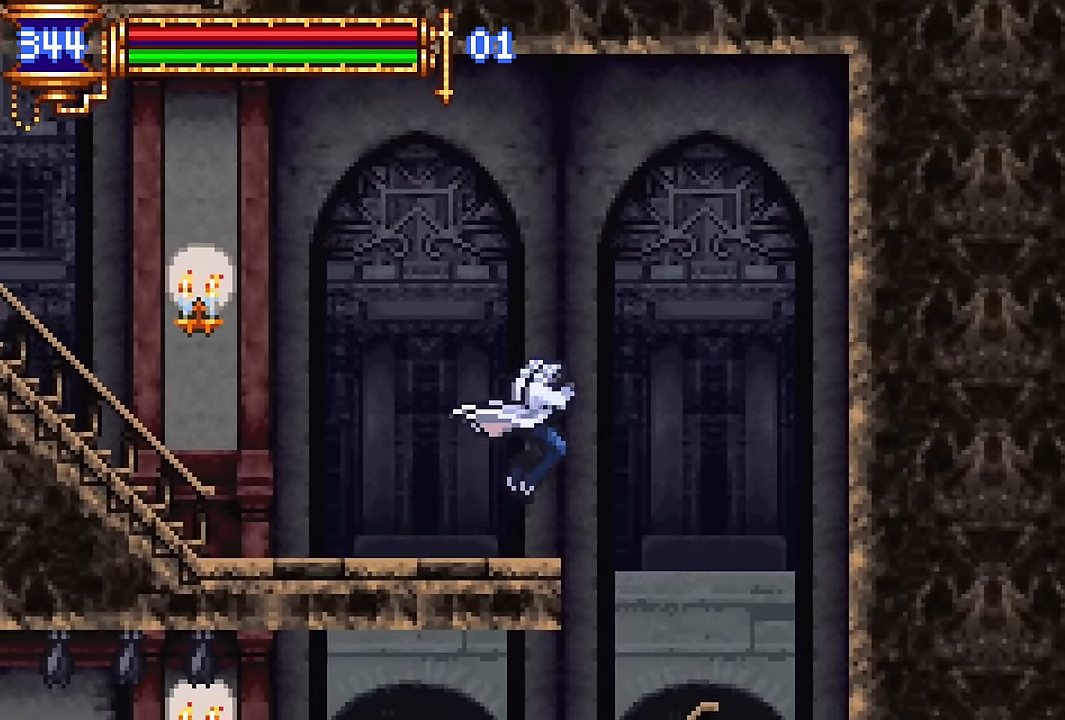
{"buttons": ["DPAD_LEFT"], "events": [[167, "DPAD_RIGHT", "up"], [250, "DPAD_LEFT", "down"]]}
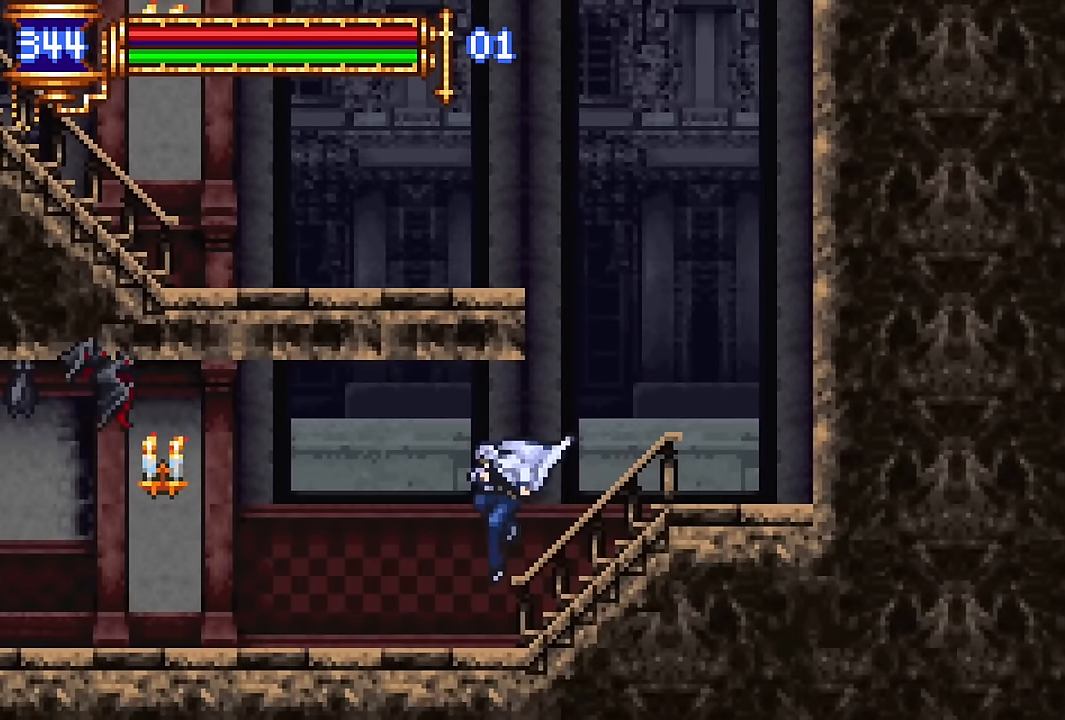
{"buttons": ["DPAD_LEFT"], "events": []}
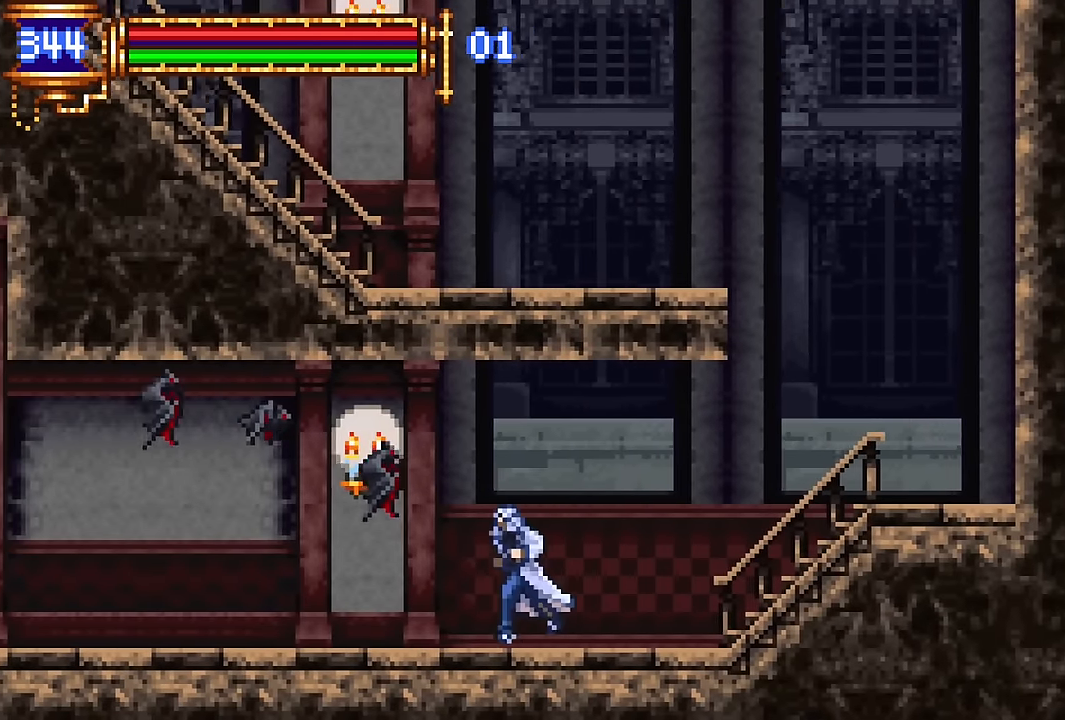
{"buttons": ["DPAD_LEFT"], "events": []}
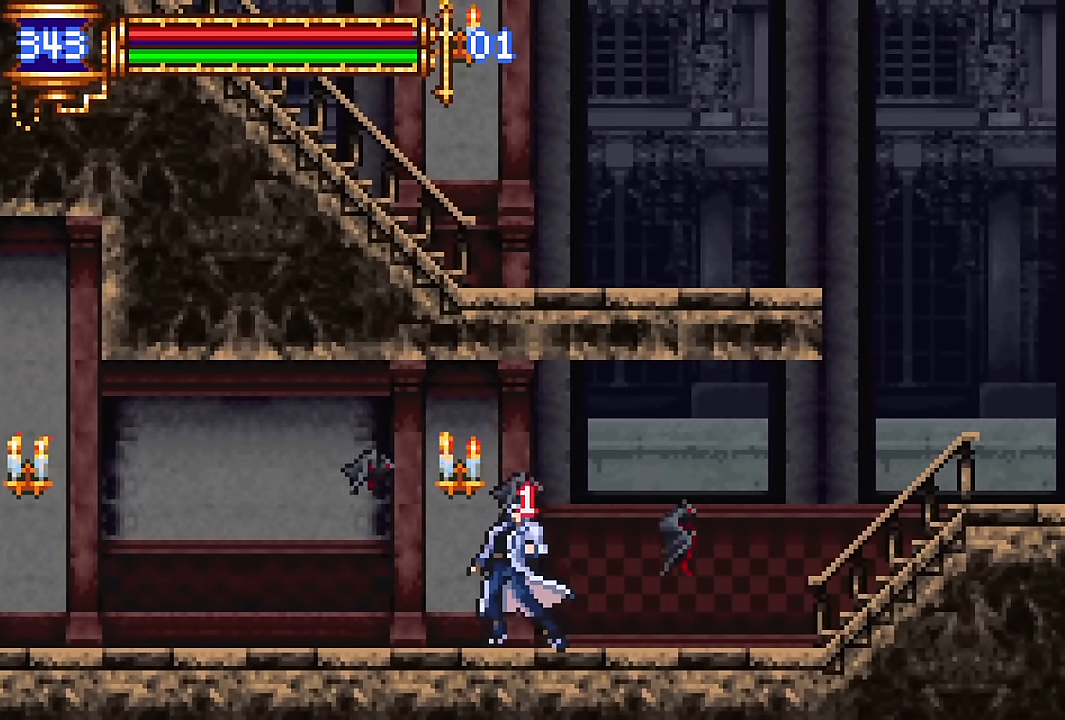
{"buttons": ["DPAD_LEFT"], "events": []}
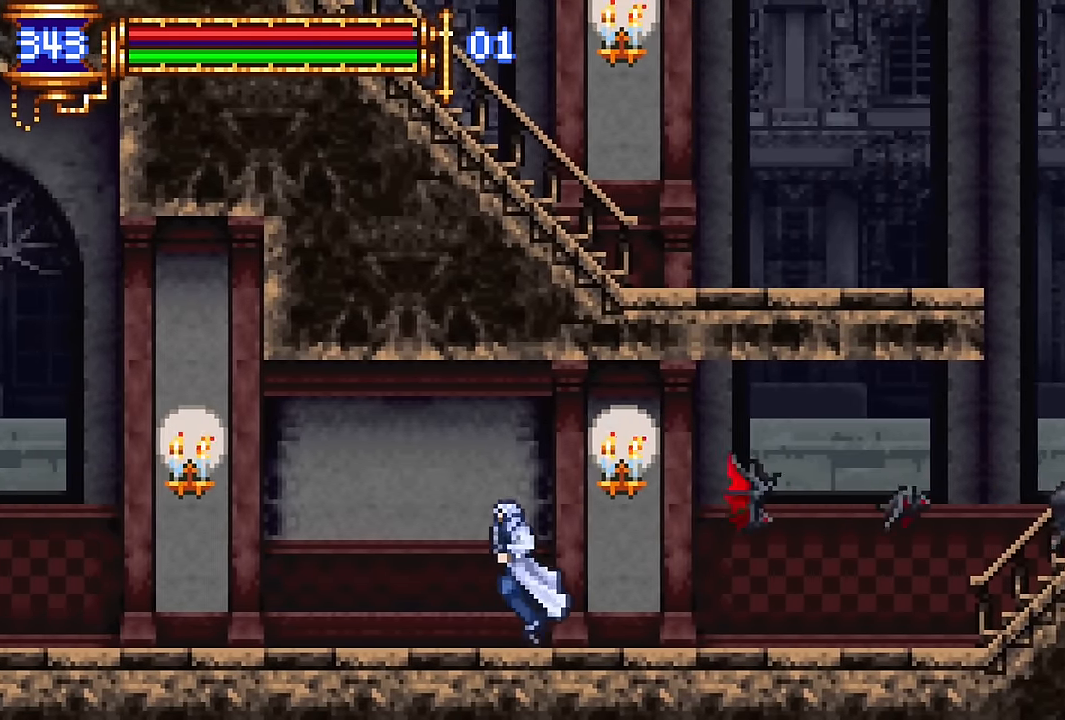
{"buttons": ["DPAD_LEFT"], "events": [[17, "DPAD_LEFT", "up"], [50, "DPAD_RIGHT", "down"], [184, "DPAD_RIGHT", "up"], [284, "DPAD_LEFT", "down"], [300, "CROSS", "down"], [317, "CROSS", "up"]]}
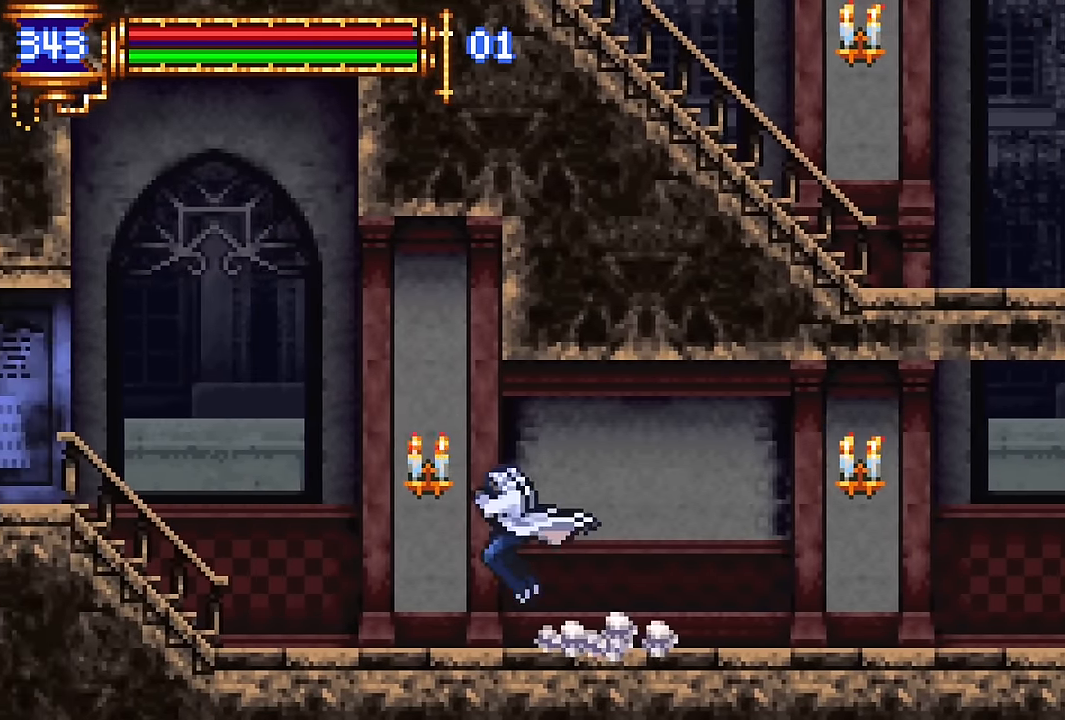
{"buttons": ["DPAD_LEFT"], "events": [[134, "DPAD_LEFT", "up"], [184, "DPAD_RIGHT", "down"], [367, "DPAD_RIGHT", "up"], [417, "CROSS", "down"], [467, "CROSS", "up"], [467, "DPAD_LEFT", "down"]]}
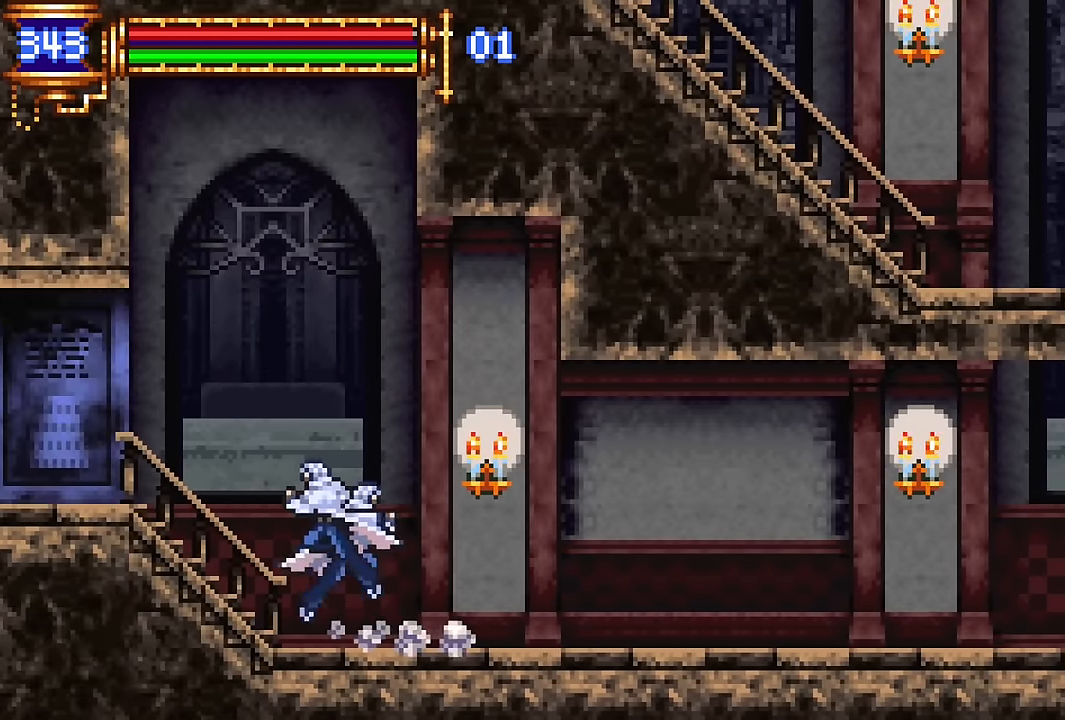
{"buttons": ["DPAD_LEFT"], "events": [[317, "CROSS", "down"], [450, "CROSS", "up"]]}
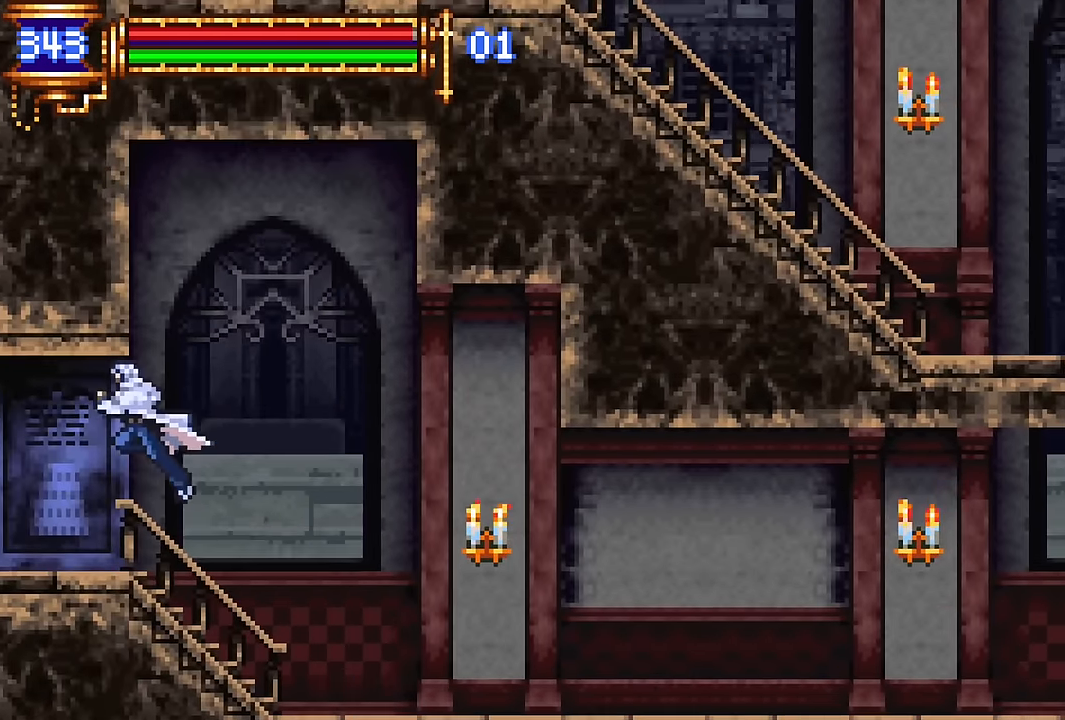
{"buttons": ["DPAD_RIGHT"], "events": [[267, "DPAD_LEFT", "up"], [284, "DPAD_RIGHT", "down"]]}
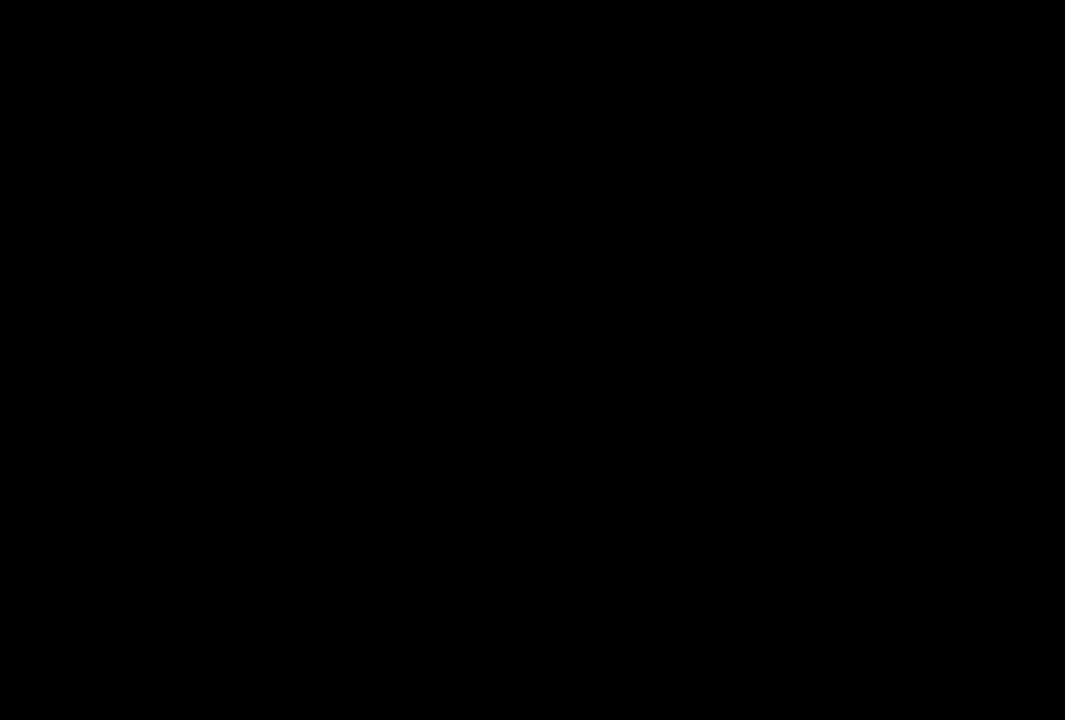
{"buttons": ["DPAD_LEFT"], "events": [[100, "DPAD_RIGHT", "up"], [216, "CROSS", "down"], [250, "CROSS", "up"], [250, "DPAD_LEFT", "down"]]}
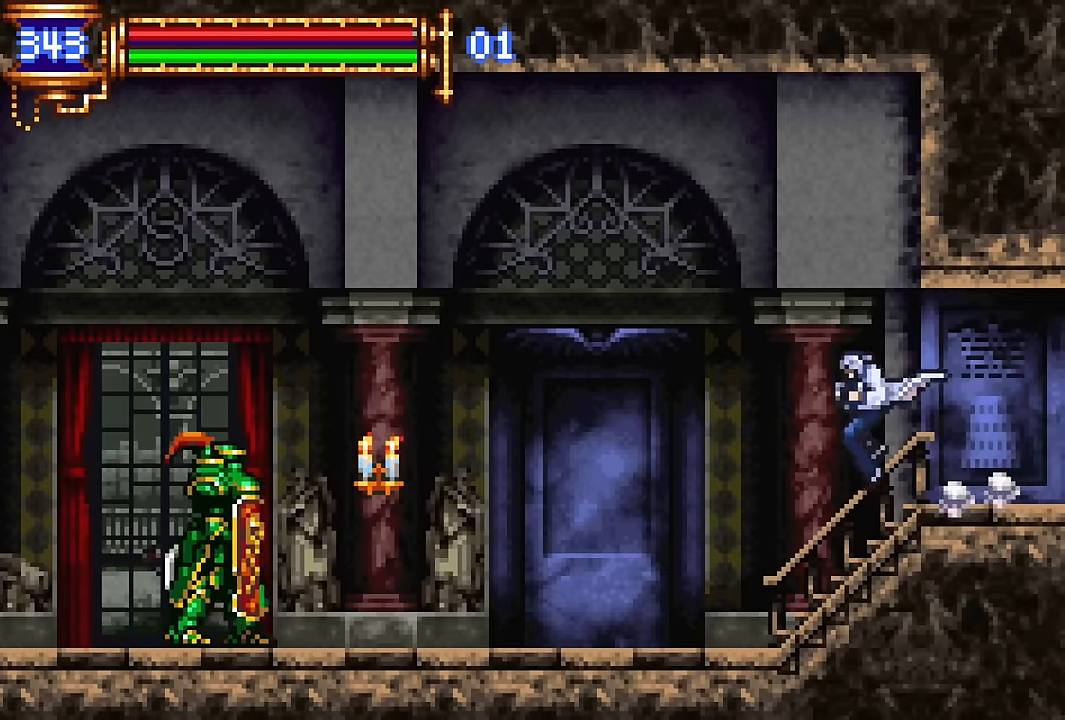
{"buttons": ["CROSS", "DPAD_LEFT"], "events": [[83, "DPAD_LEFT", "up"], [166, "DPAD_RIGHT", "down"], [283, "DPAD_RIGHT", "up"], [350, "CROSS", "down"], [383, "DPAD_LEFT", "down"]]}
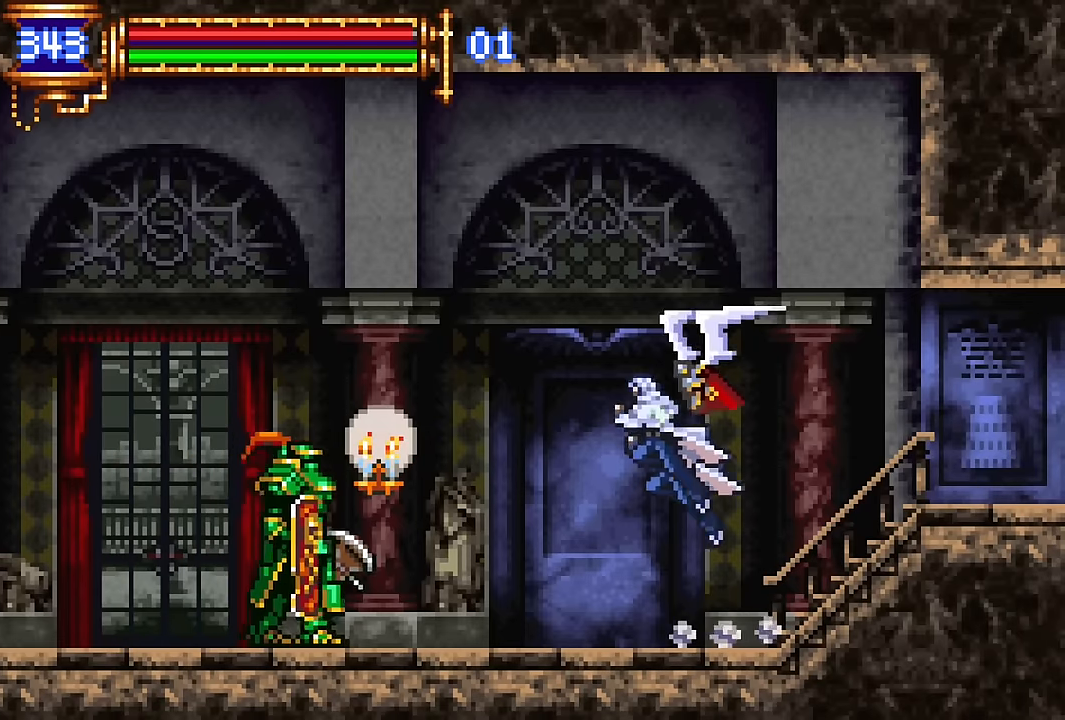
{"buttons": ["CROSS", "DPAD_LEFT"], "events": [[250, "CROSS", "up"], [350, "CROSS", "down"]]}
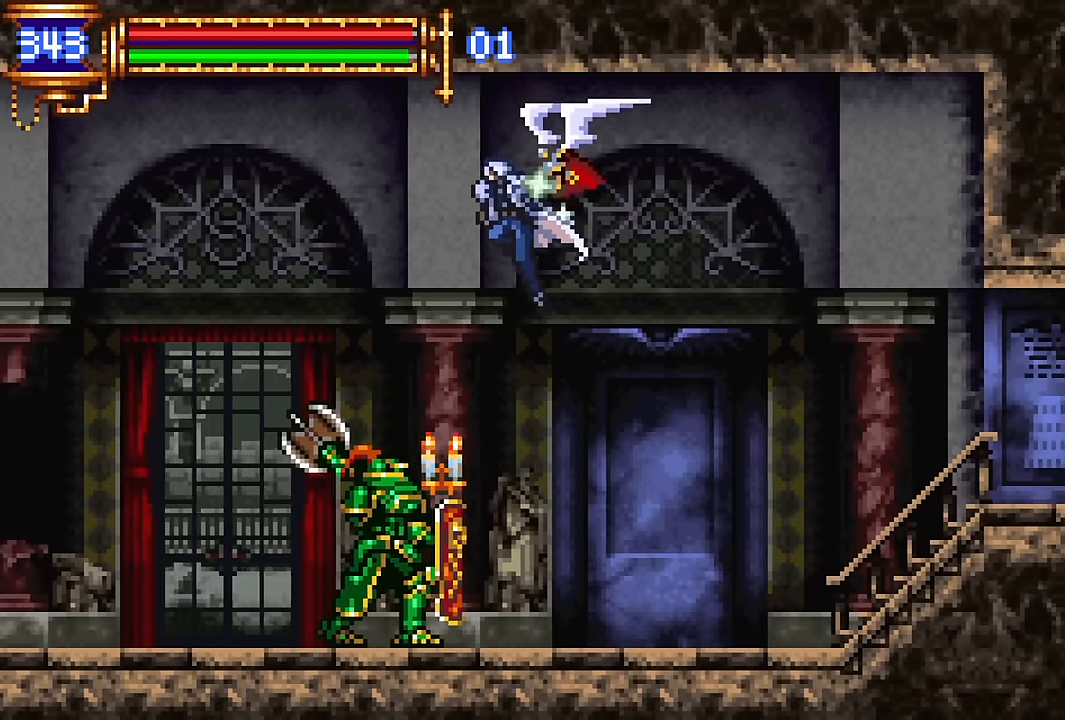
{"buttons": ["CROSS", "DPAD_LEFT"], "events": []}
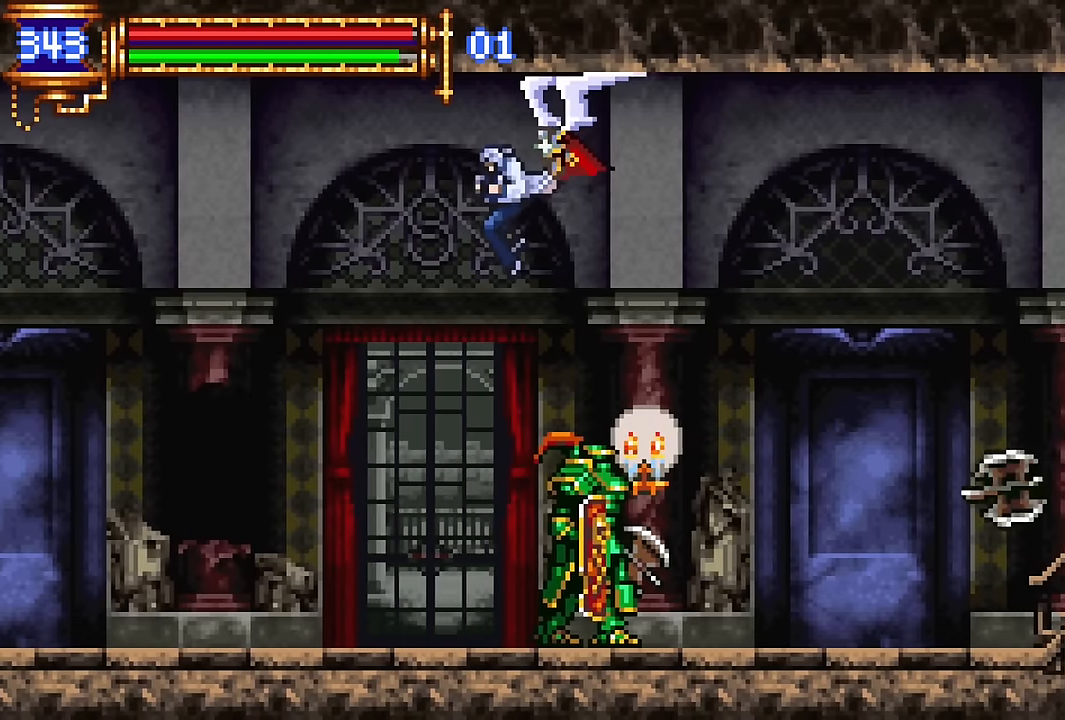
{"buttons": ["DPAD_LEFT"], "events": [[50, "CROSS", "up"]]}
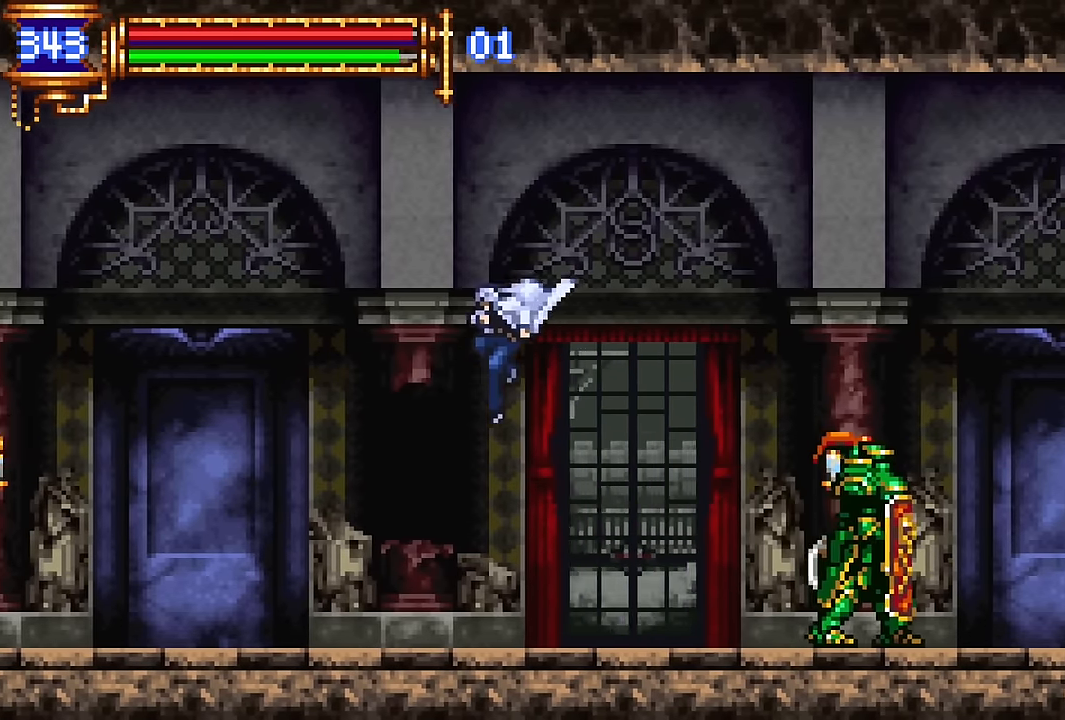
{"buttons": ["DPAD_LEFT"], "events": [[166, "DPAD_LEFT", "up"], [233, "DPAD_RIGHT", "down"], [366, "DPAD_RIGHT", "up"], [433, "CROSS", "down"], [450, "CROSS", "up"], [450, "DPAD_LEFT", "down"]]}
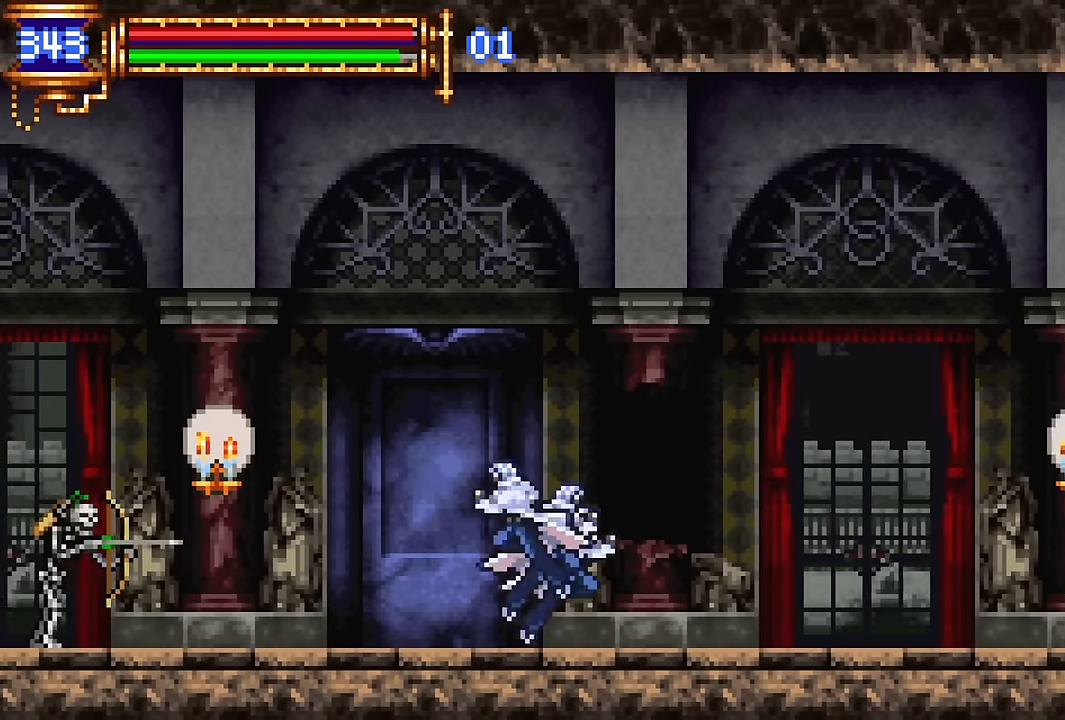
{"buttons": ["CROSS", "DPAD_LEFT"], "events": [[216, "DPAD_LEFT", "up"], [266, "DPAD_RIGHT", "down"], [383, "DPAD_RIGHT", "up"], [466, "CROSS", "down"], [483, "DPAD_LEFT", "down"]]}
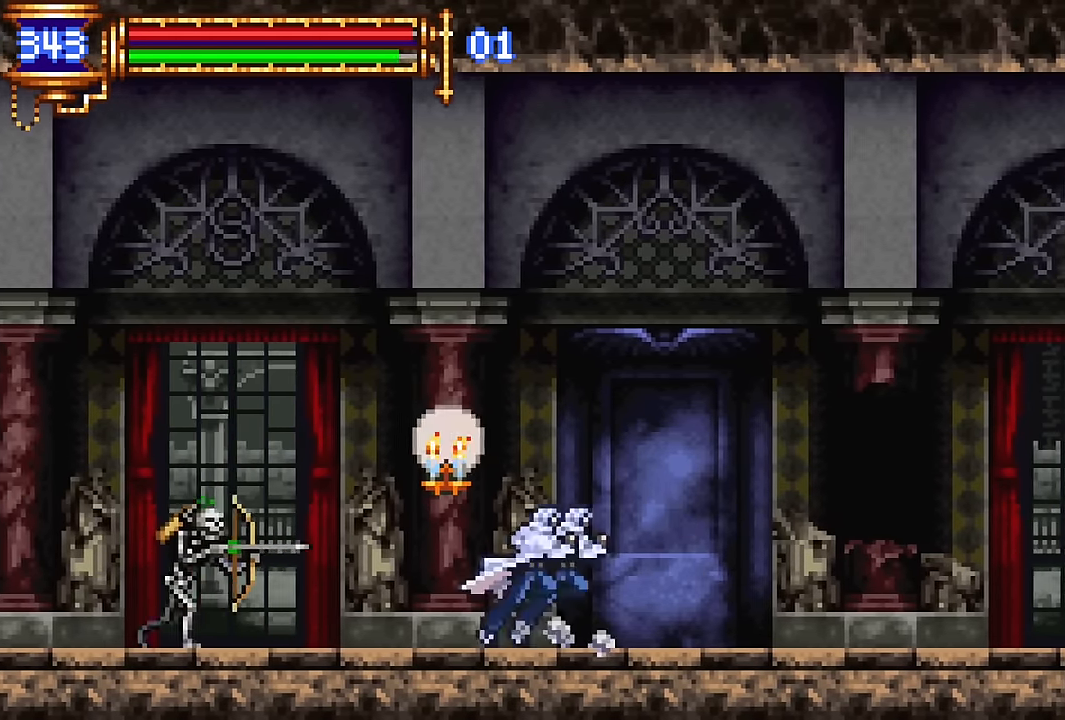
{"buttons": ["DPAD_LEFT"], "events": [[316, "CROSS", "up"]]}
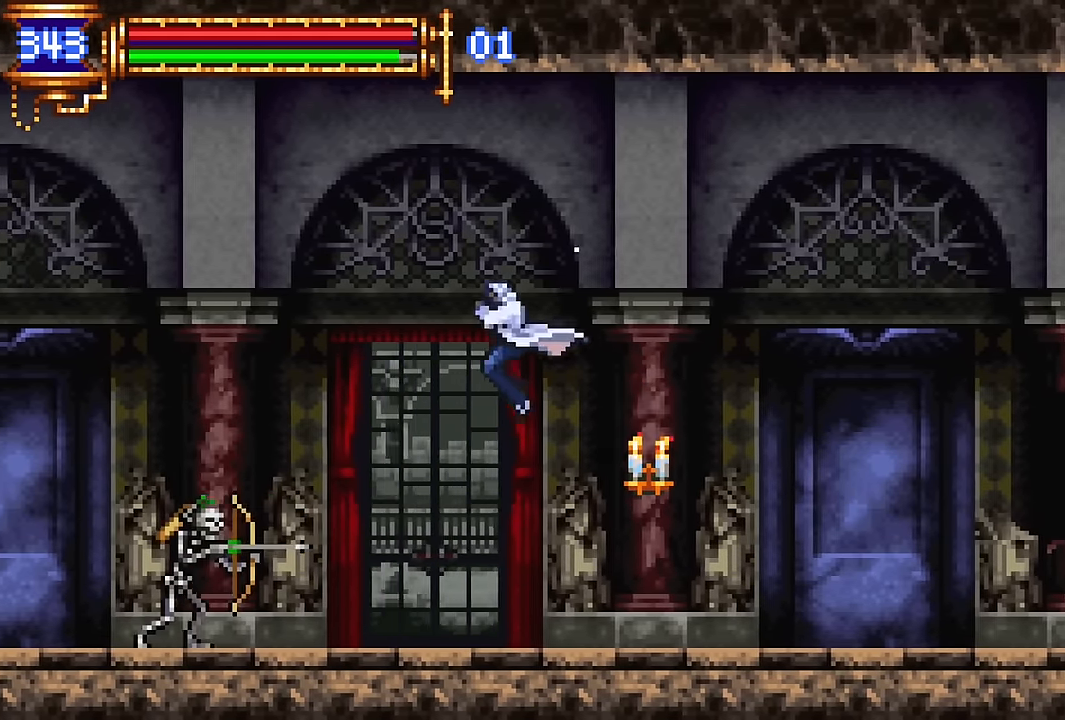
{"buttons": [], "events": [[300, "DPAD_LEFT", "up"], [350, "DPAD_RIGHT", "down"], [483, "DPAD_RIGHT", "up"]]}
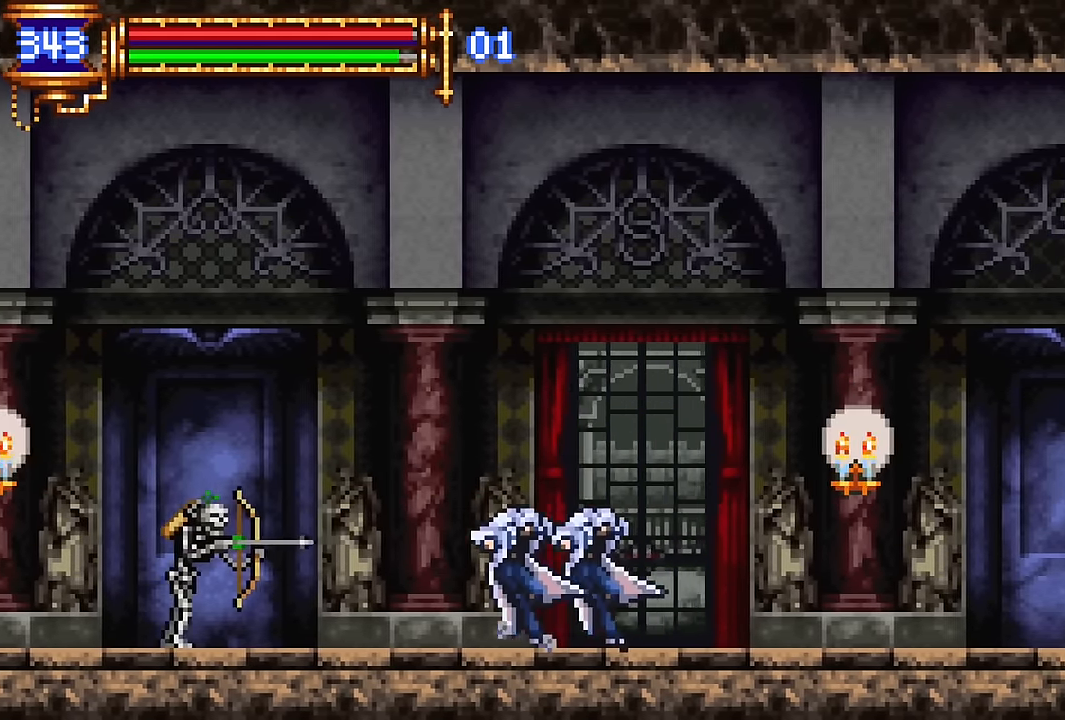
{"buttons": ["DPAD_LEFT"], "events": [[50, "CROSS", "down"], [83, "CROSS", "up"], [83, "DPAD_LEFT", "down"]]}
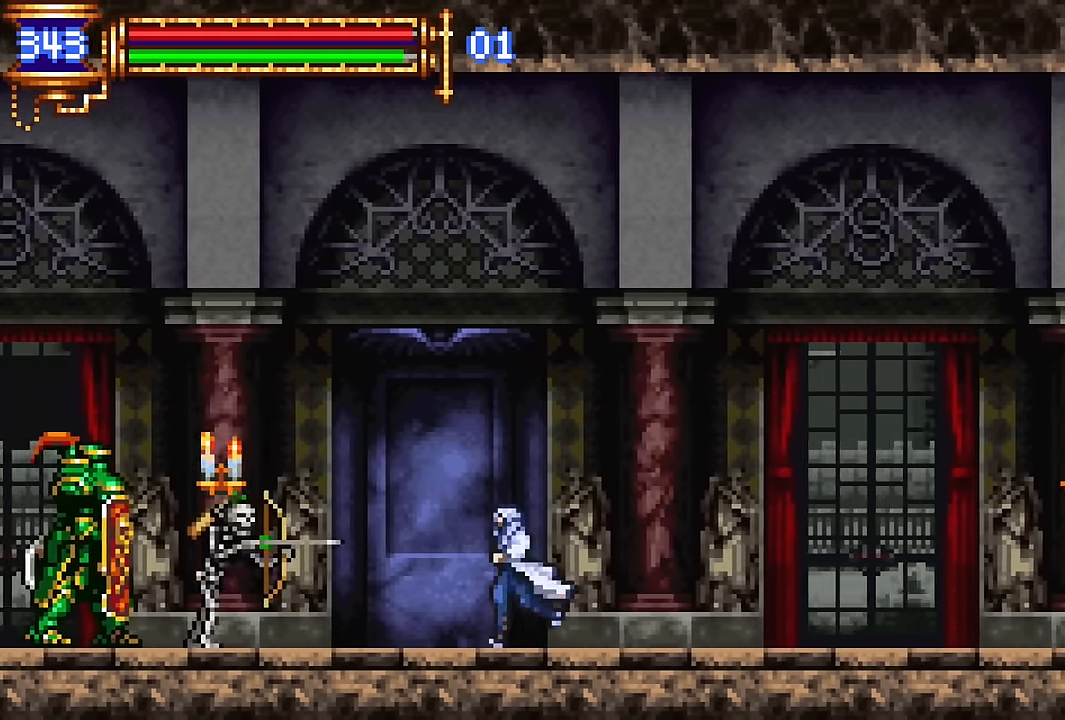
{"buttons": ["CROSS", "DPAD_LEFT"], "events": [[133, "DPAD_LEFT", "up"], [184, "DPAD_RIGHT", "down"], [267, "DPAD_RIGHT", "up"], [317, "CROSS", "down"], [367, "DPAD_LEFT", "down"]]}
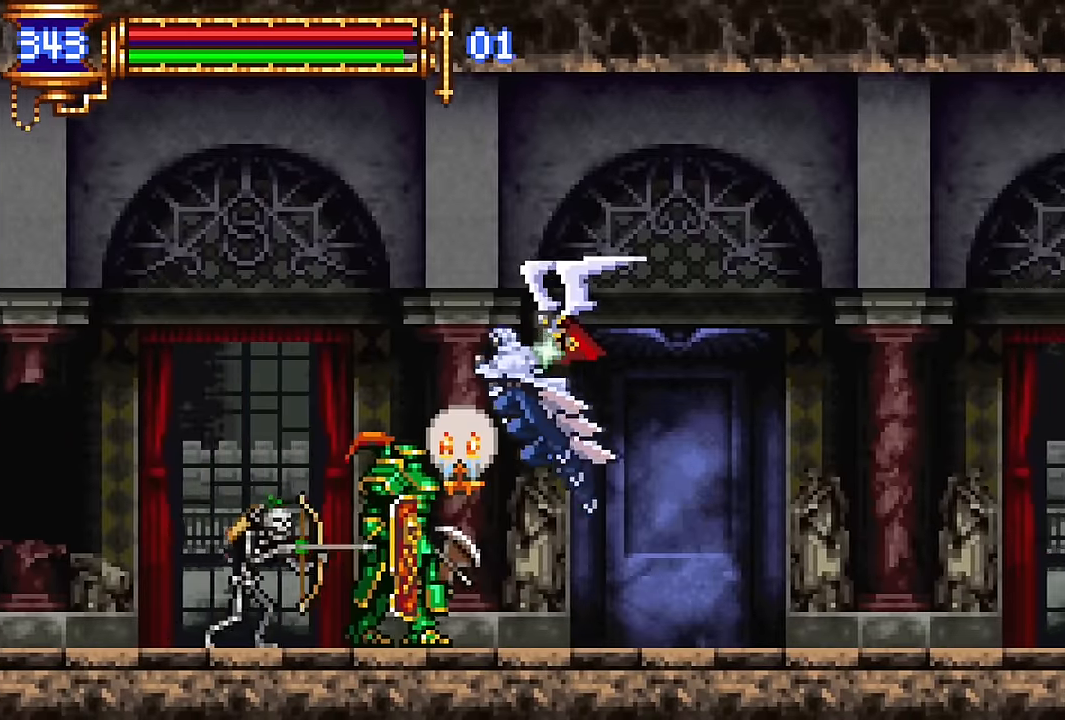
{"buttons": ["CROSS", "DPAD_LEFT"], "events": [[100, "CROSS", "up"], [117, "CROSS", "down"]]}
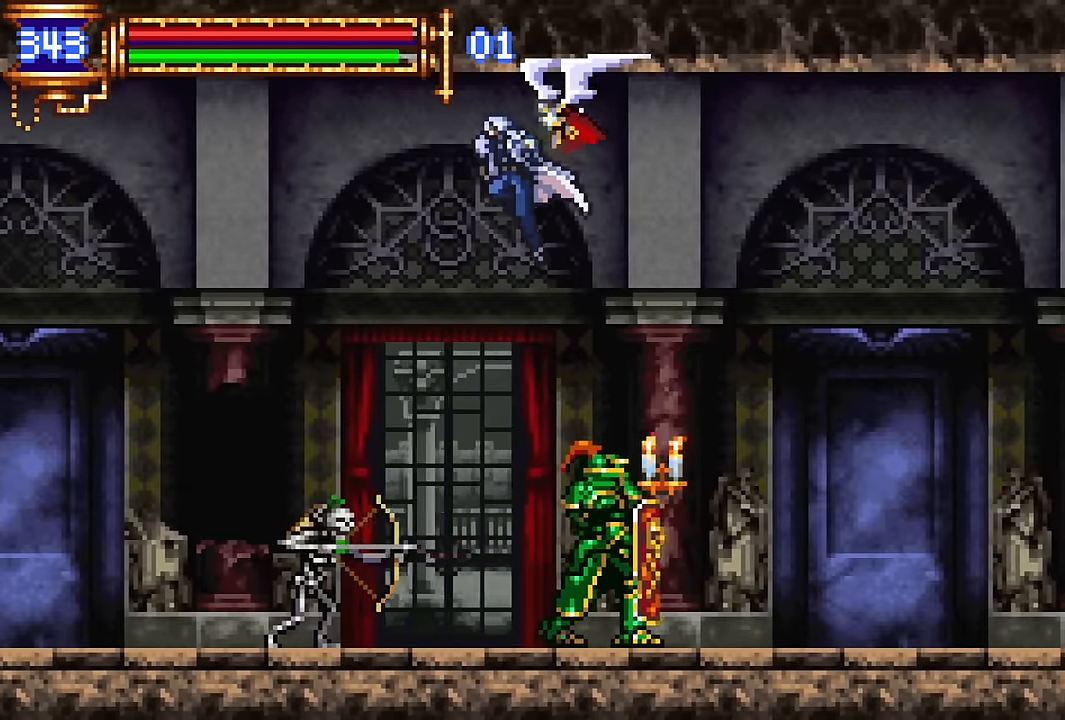
{"buttons": ["DPAD_LEFT"], "events": [[267, "CROSS", "up"]]}
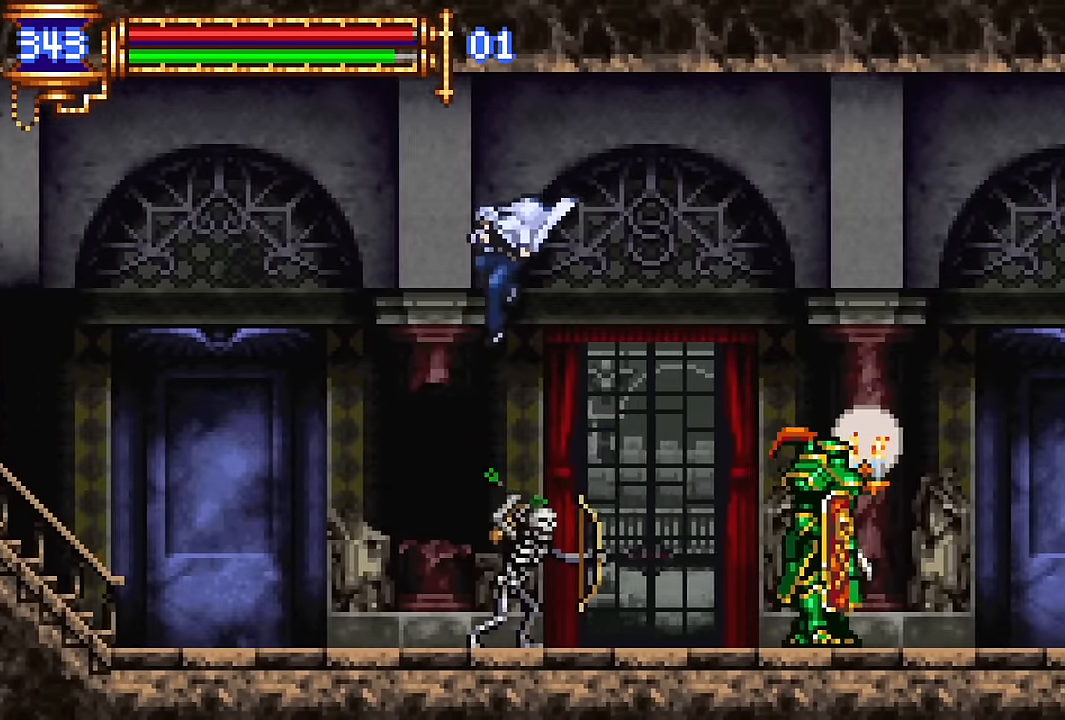
{"buttons": ["DPAD_RIGHT"], "events": [[300, "DPAD_LEFT", "up"], [367, "DPAD_RIGHT", "down"]]}
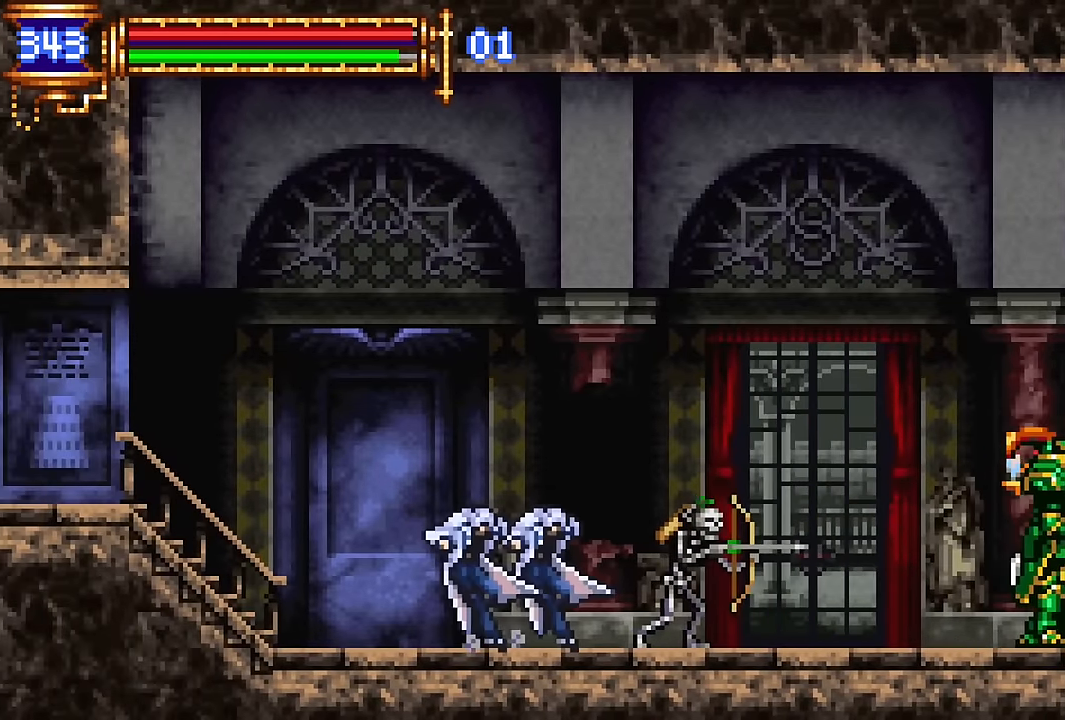
{"buttons": ["CROSS", "DPAD_LEFT"], "events": [[17, "DPAD_RIGHT", "up"], [84, "CROSS", "down"], [117, "CROSS", "up"], [117, "DPAD_LEFT", "down"], [484, "CROSS", "down"]]}
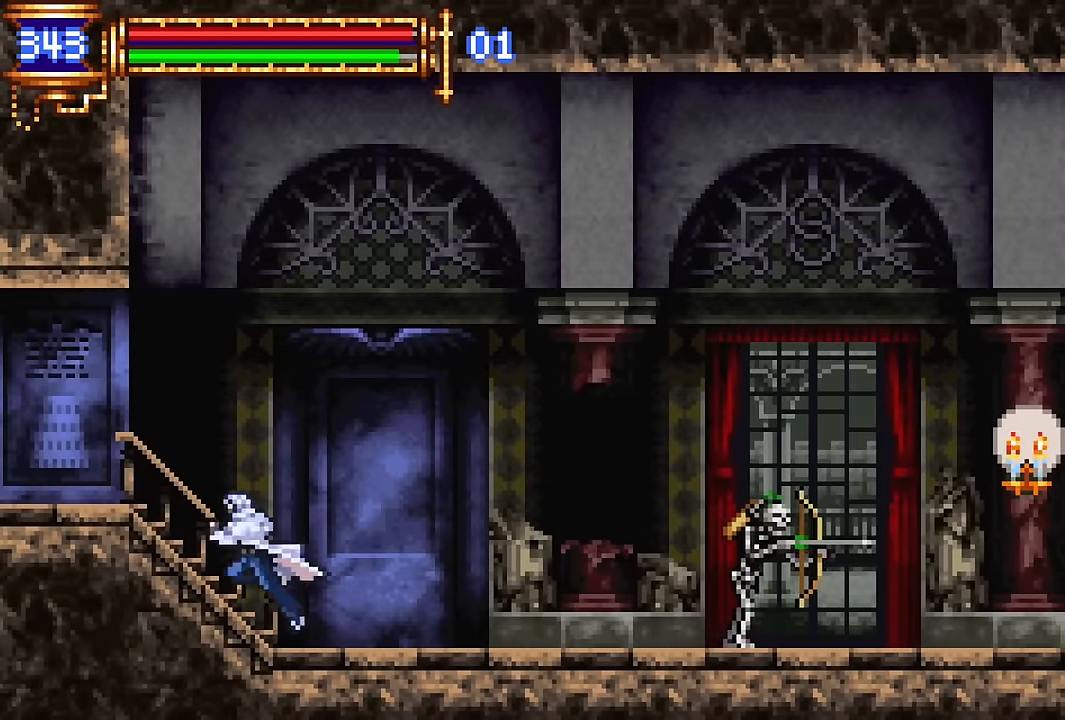
{"buttons": [], "events": [[150, "CROSS", "up"], [484, "DPAD_LEFT", "up"]]}
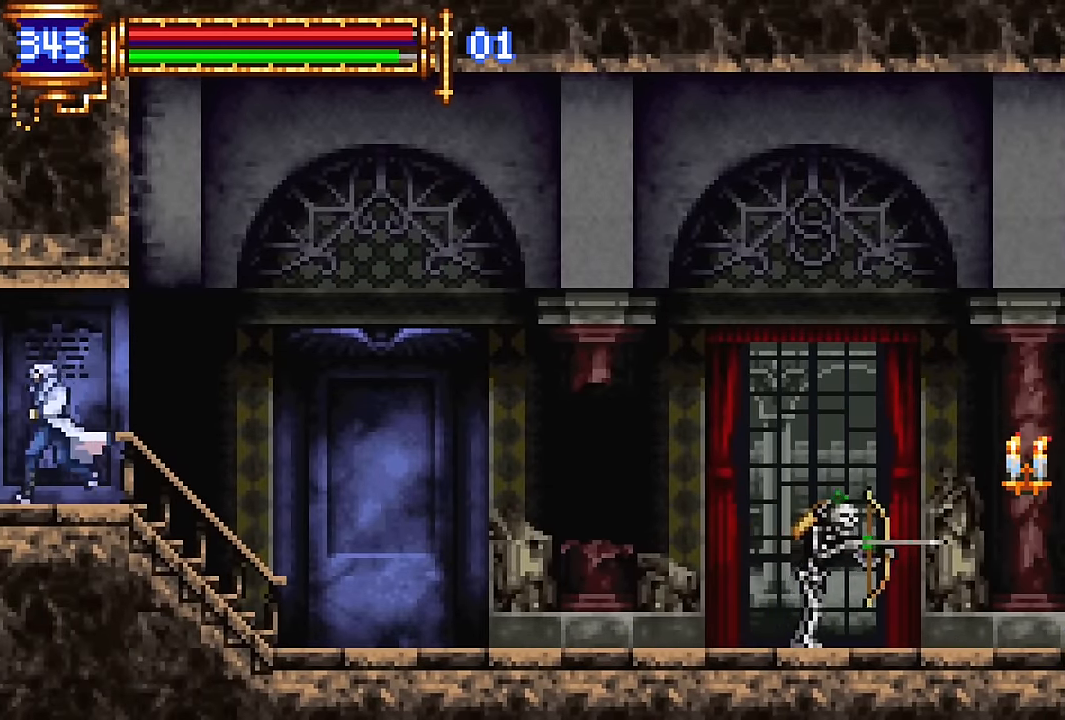
{"buttons": ["DPAD_LEFT"], "events": [[34, "DPAD_RIGHT", "down"], [300, "DPAD_RIGHT", "up"], [417, "CROSS", "down"], [417, "DPAD_LEFT", "down"], [450, "CROSS", "up"]]}
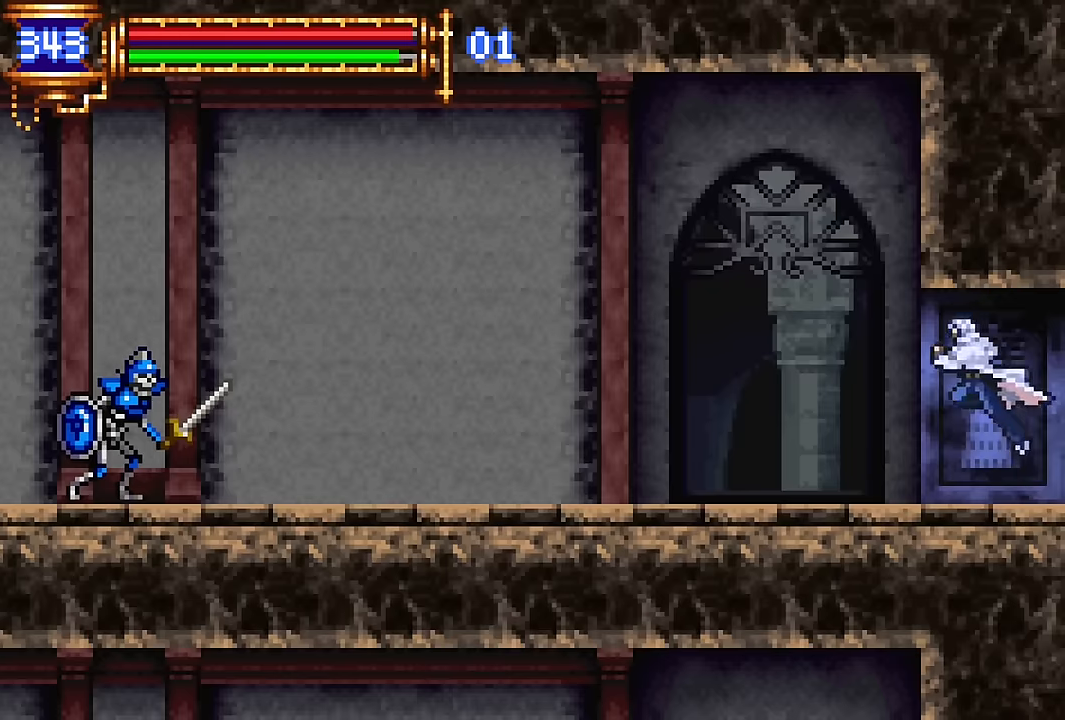
{"buttons": ["CROSS", "DPAD_LEFT"], "events": [[200, "DPAD_LEFT", "up"], [267, "DPAD_RIGHT", "down"], [400, "DPAD_RIGHT", "up"], [484, "CROSS", "down"], [500, "DPAD_LEFT", "down"]]}
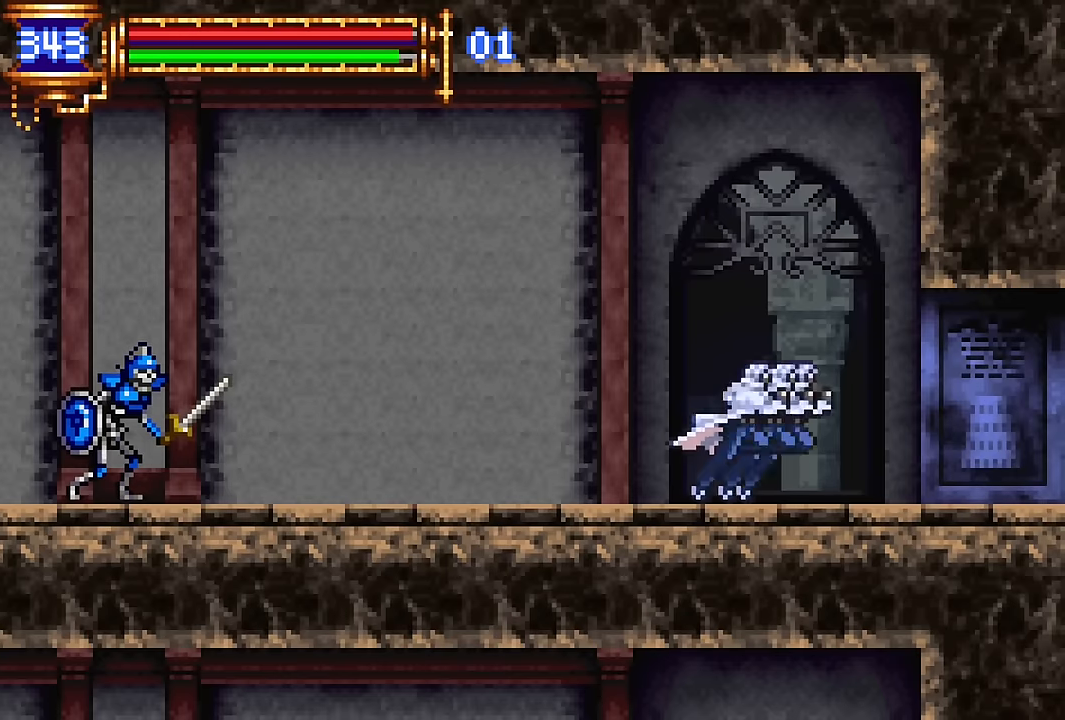
{"buttons": ["CROSS"], "events": [[17, "CROSS", "up"], [284, "DPAD_LEFT", "up"], [334, "DPAD_RIGHT", "down"], [450, "DPAD_RIGHT", "up"], [484, "CROSS", "down"]]}